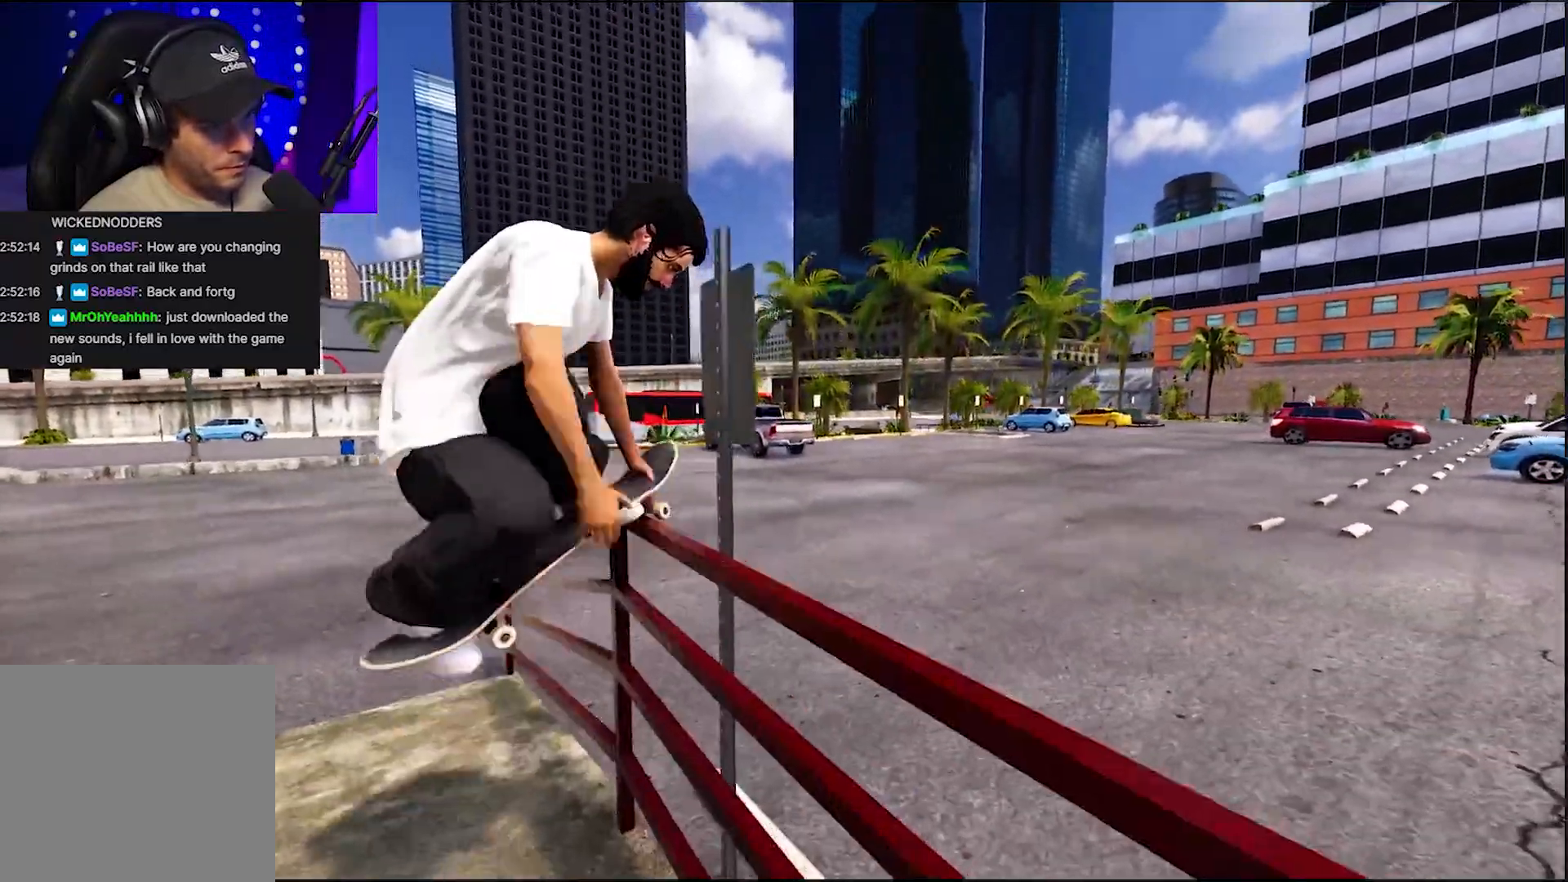
Gameplay with a controller (Xbox layout); each line is a JSON object with the inputs held at the frame after it. "events" lists button and stick changes between this image and that frame as [ms after this image, input, new state], when the widget could be followed in between. Not read: L3 R3.
{"buttons": [], "left_stick": "right", "right_stick": "down-left", "events": []}
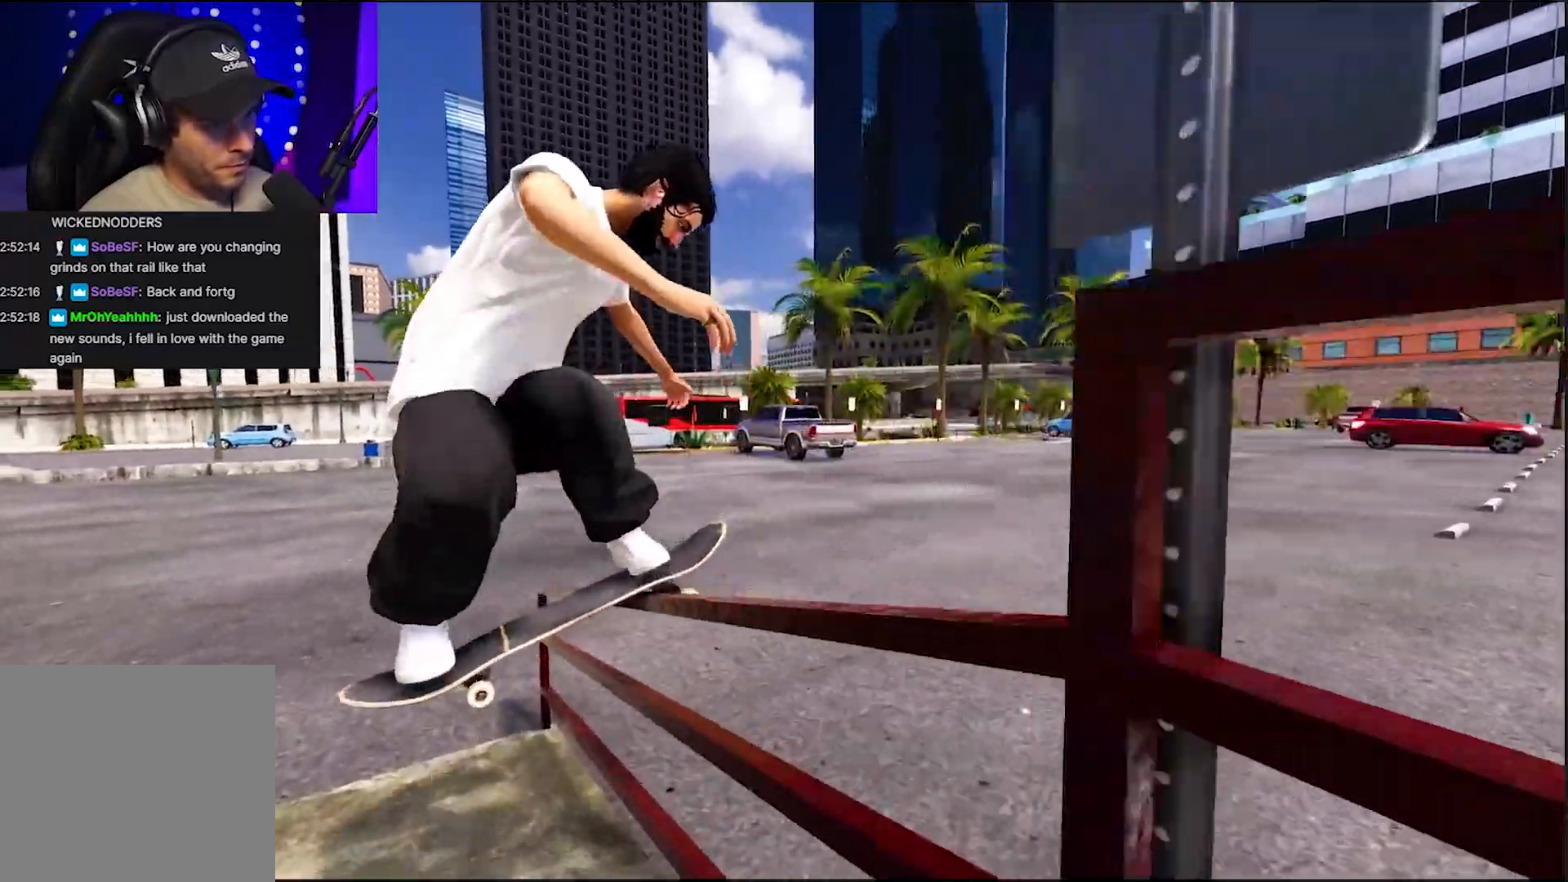
{"buttons": ["L2"], "left_stick": "right", "right_stick": "down", "events": [[433, "L2", "down"], [467, "right_stick", "down"]]}
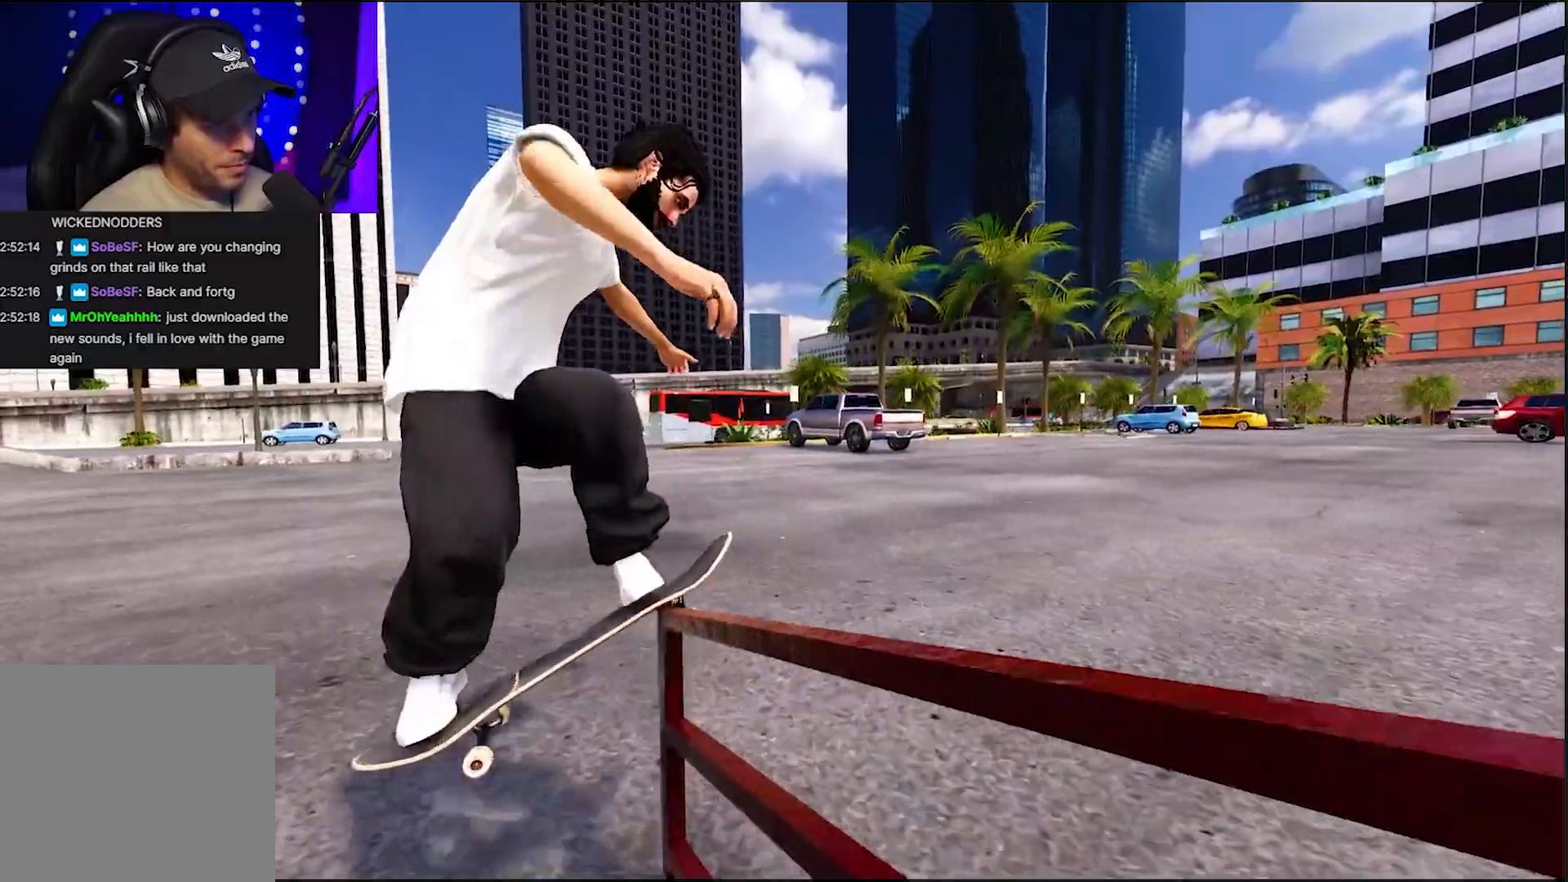
{"buttons": [], "left_stick": "center", "right_stick": "center", "events": [[50, "left_stick", "center"], [217, "left_stick", "left"], [217, "right_stick", "down-right"], [350, "L2", "up"], [350, "right_stick", "center"], [433, "left_stick", "center"]]}
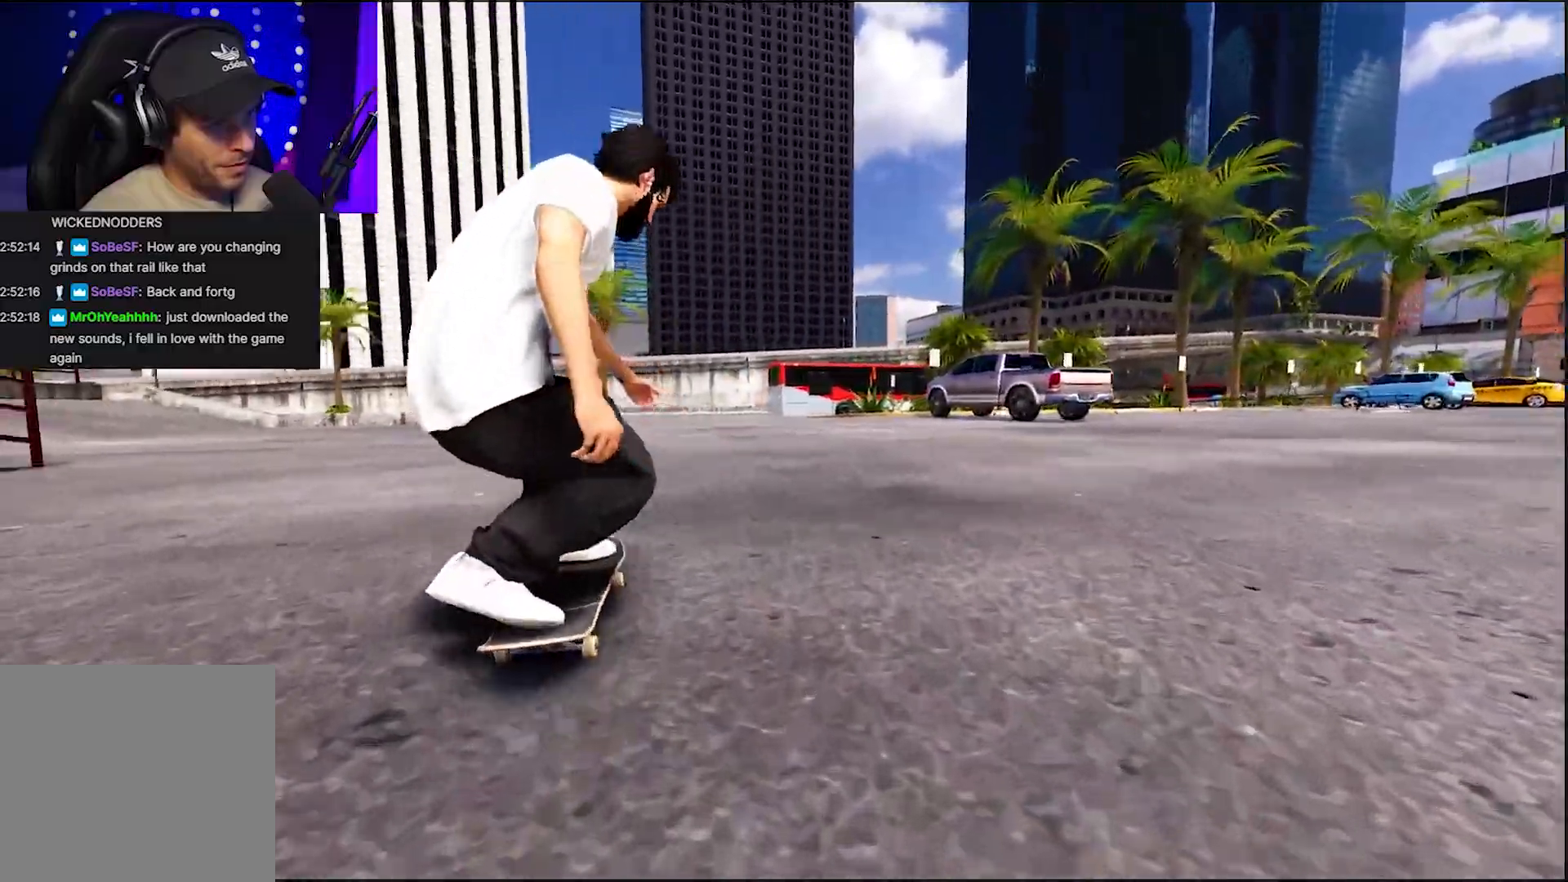
{"buttons": [], "left_stick": "center", "right_stick": "center", "events": []}
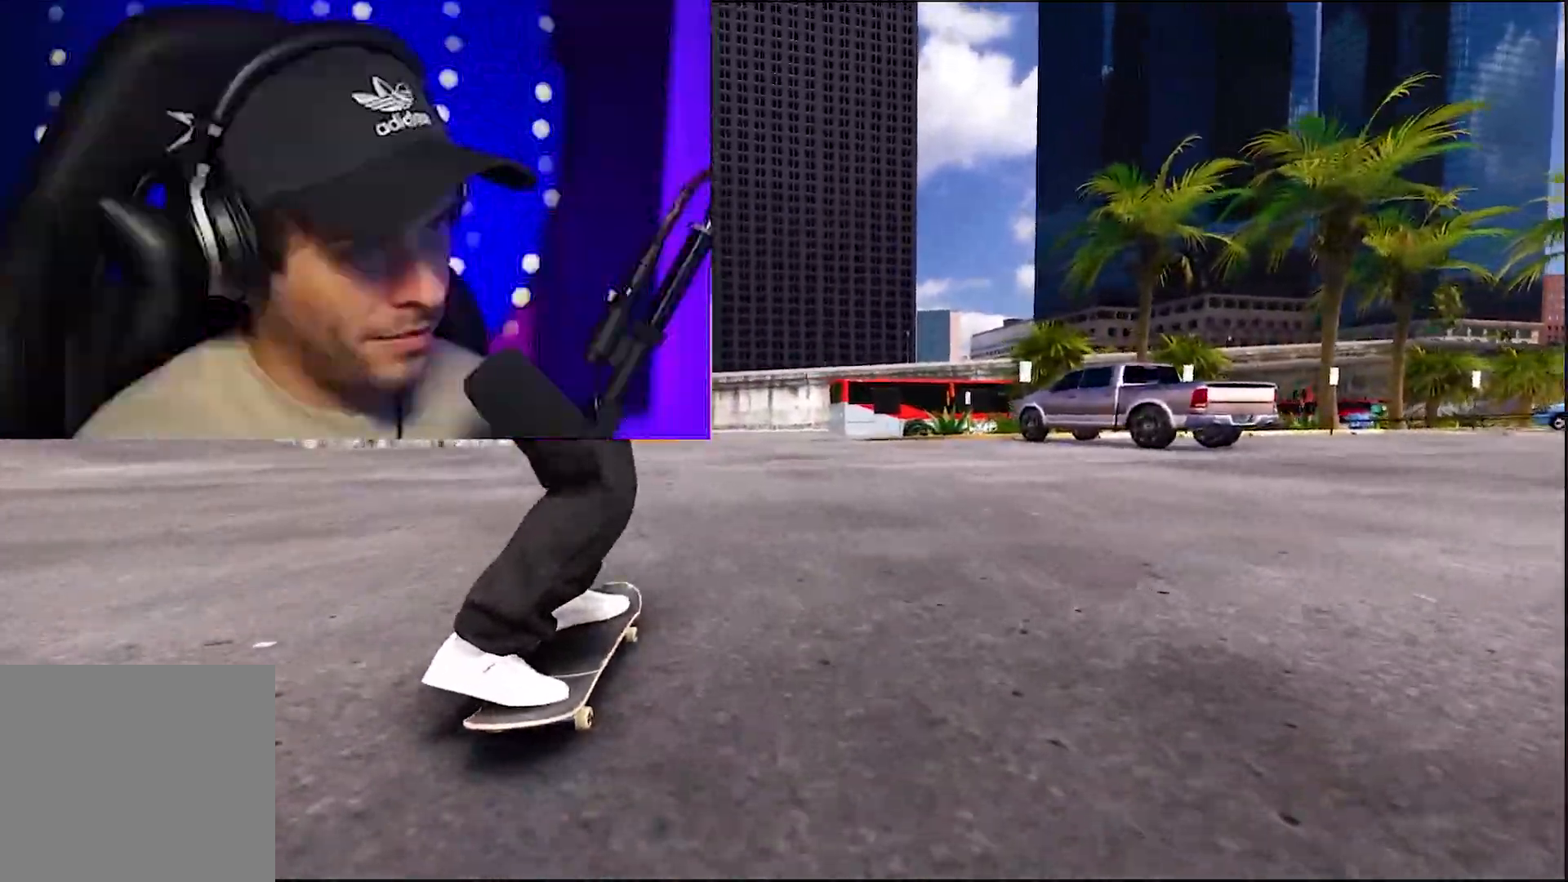
{"buttons": ["A", "DPAD_RIGHT"], "left_stick": "center", "right_stick": "center", "events": [[250, "A", "down"], [450, "DPAD_RIGHT", "down"]]}
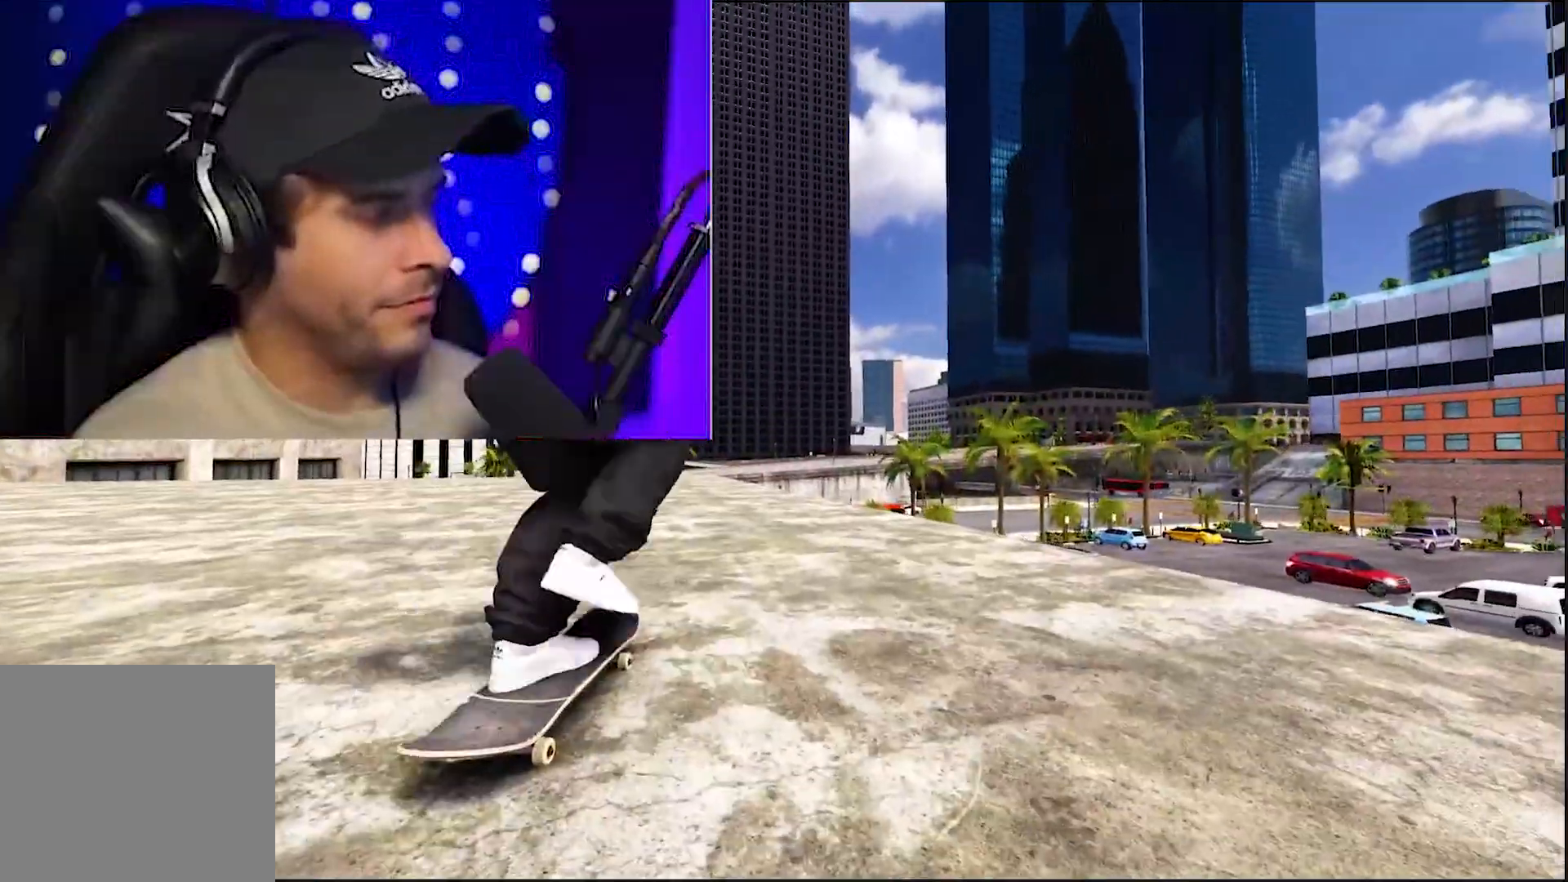
{"buttons": ["A"], "left_stick": "center", "right_stick": "center", "events": [[17, "DPAD_RIGHT", "up"], [183, "L2", "down"], [217, "DPAD_RIGHT", "down"], [317, "DPAD_RIGHT", "up"], [467, "L2", "up"]]}
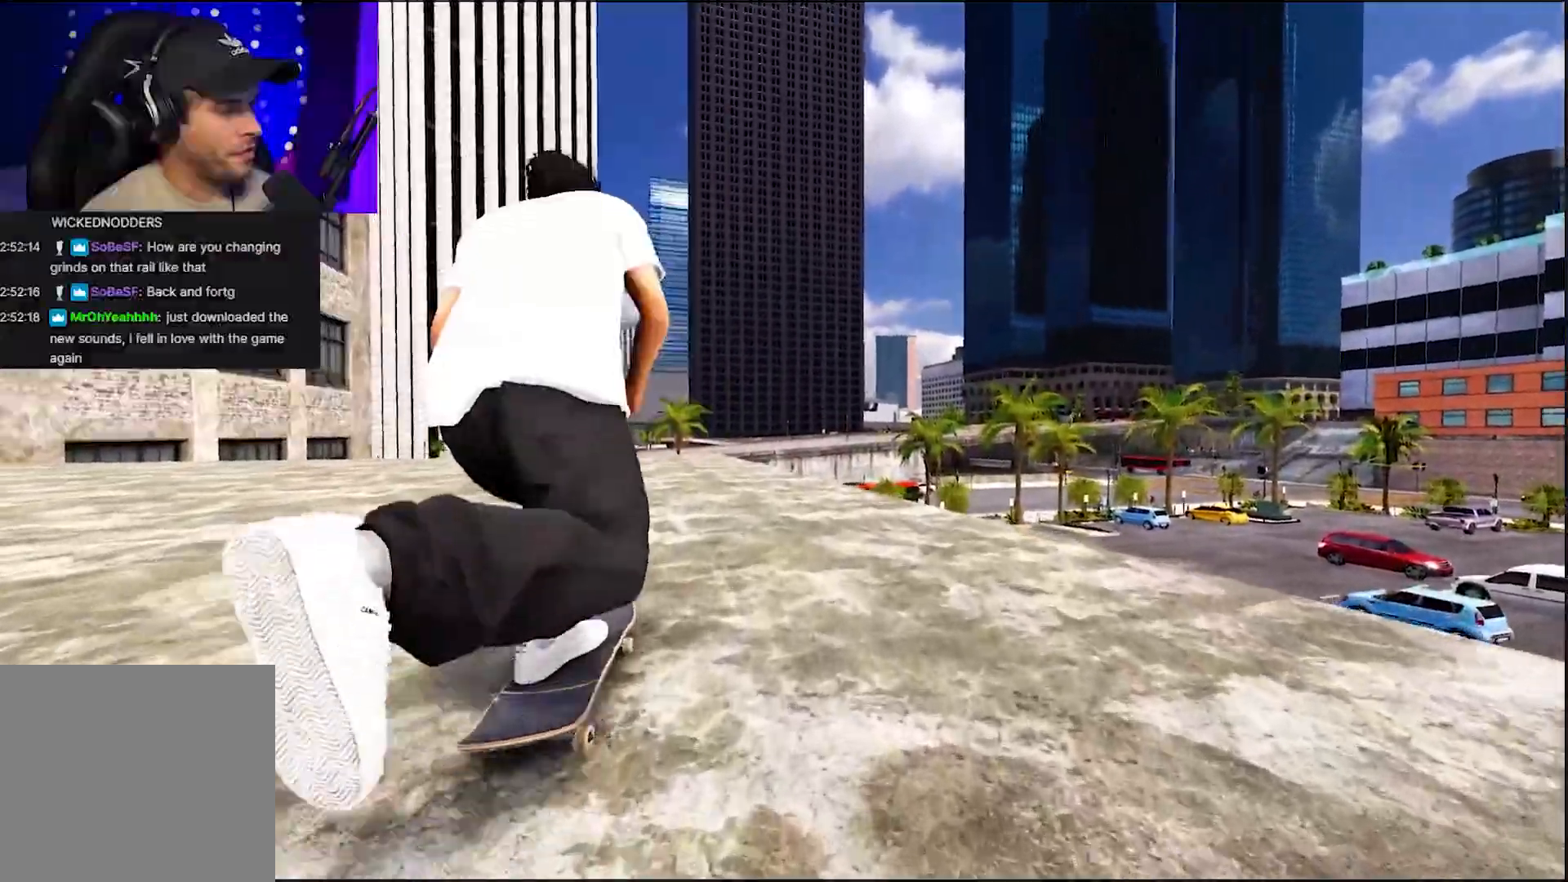
{"buttons": ["A"], "left_stick": "center", "right_stick": "center", "events": [[217, "L2", "down"], [383, "L2", "up"]]}
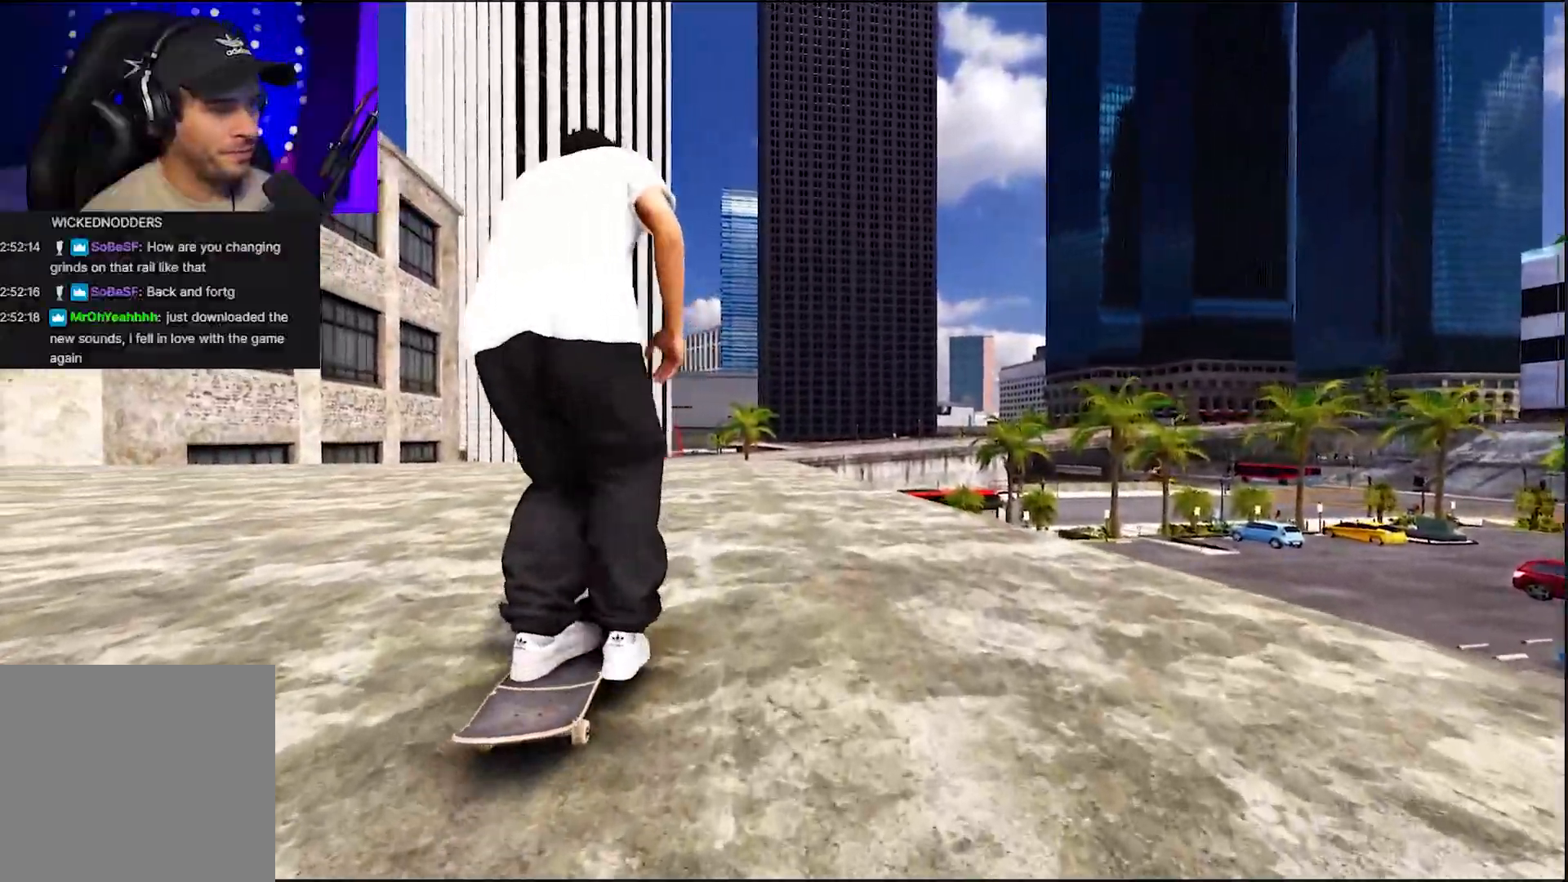
{"buttons": ["A"], "left_stick": "center", "right_stick": "center", "events": [[100, "L2", "down"], [283, "L2", "up"]]}
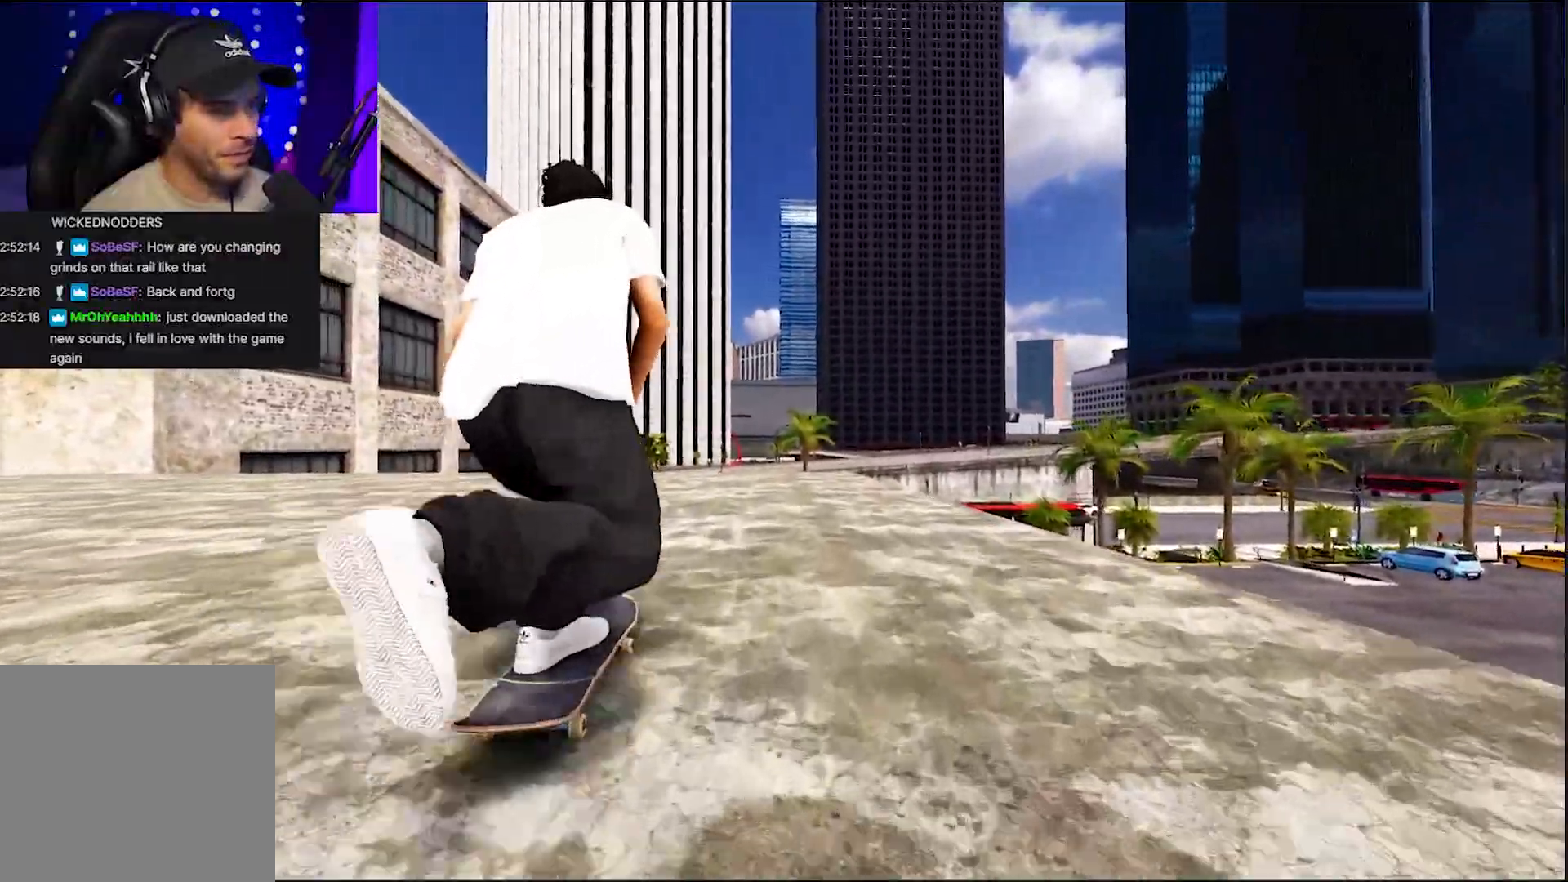
{"buttons": ["R2"], "left_stick": "center", "right_stick": "center", "events": [[50, "R2", "down"], [200, "A", "up"], [267, "R2", "up"], [383, "R2", "down"]]}
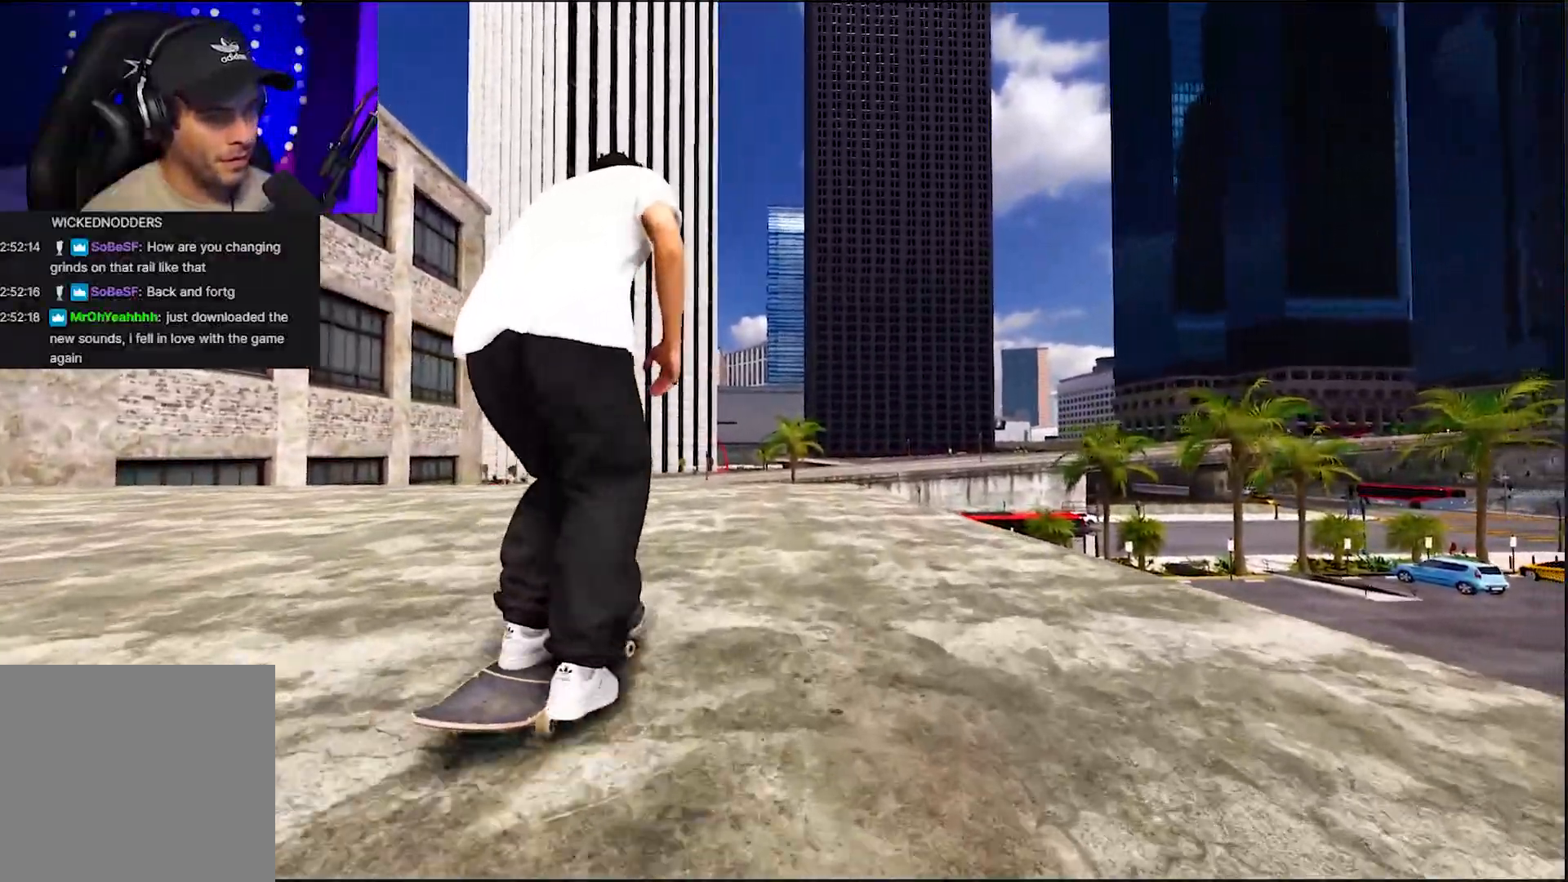
{"buttons": [], "left_stick": "center", "right_stick": "center", "events": [[250, "R2", "up"]]}
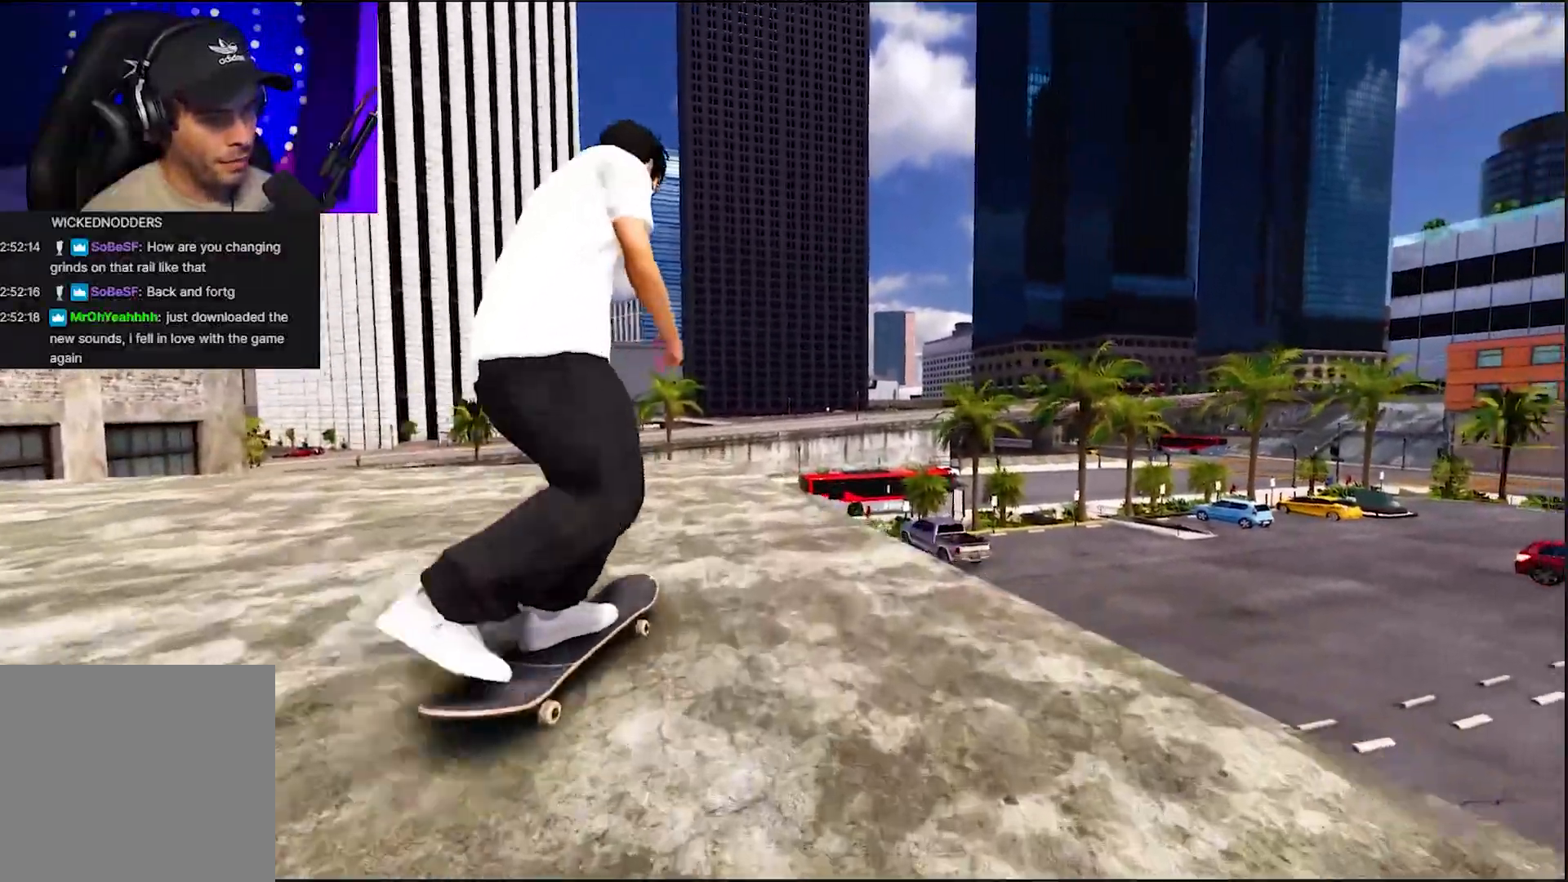
{"buttons": ["R2"], "left_stick": "up", "right_stick": "up", "events": [[33, "R2", "down"], [33, "left_stick", "down"], [33, "right_stick", "down"], [433, "left_stick", "center"], [483, "left_stick", "up"], [483, "right_stick", "up"]]}
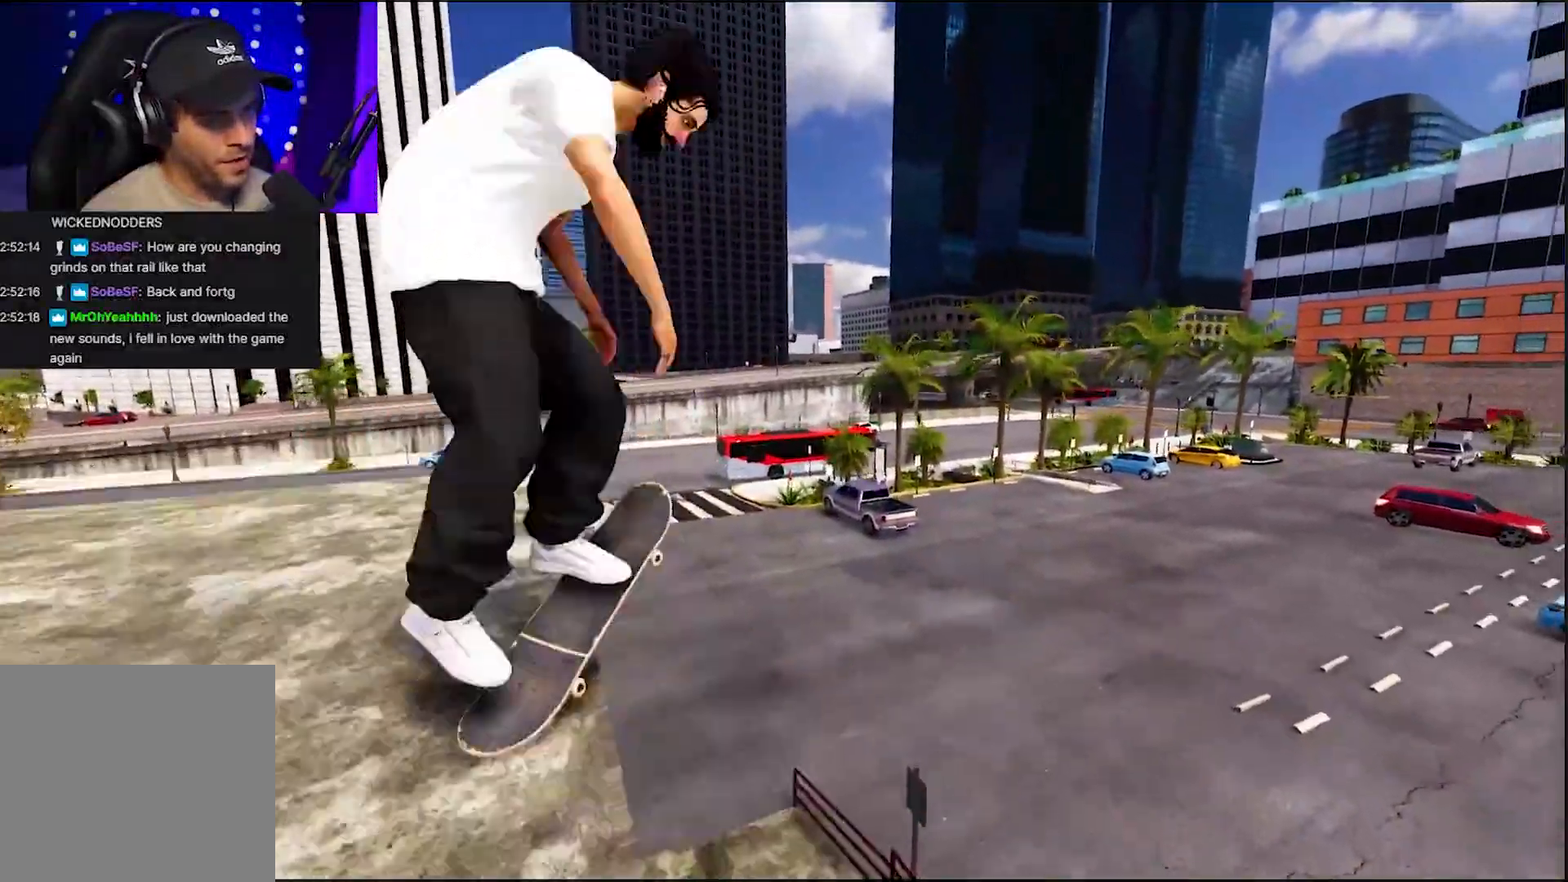
{"buttons": [], "left_stick": "up", "right_stick": "up", "events": [[483, "R2", "up"]]}
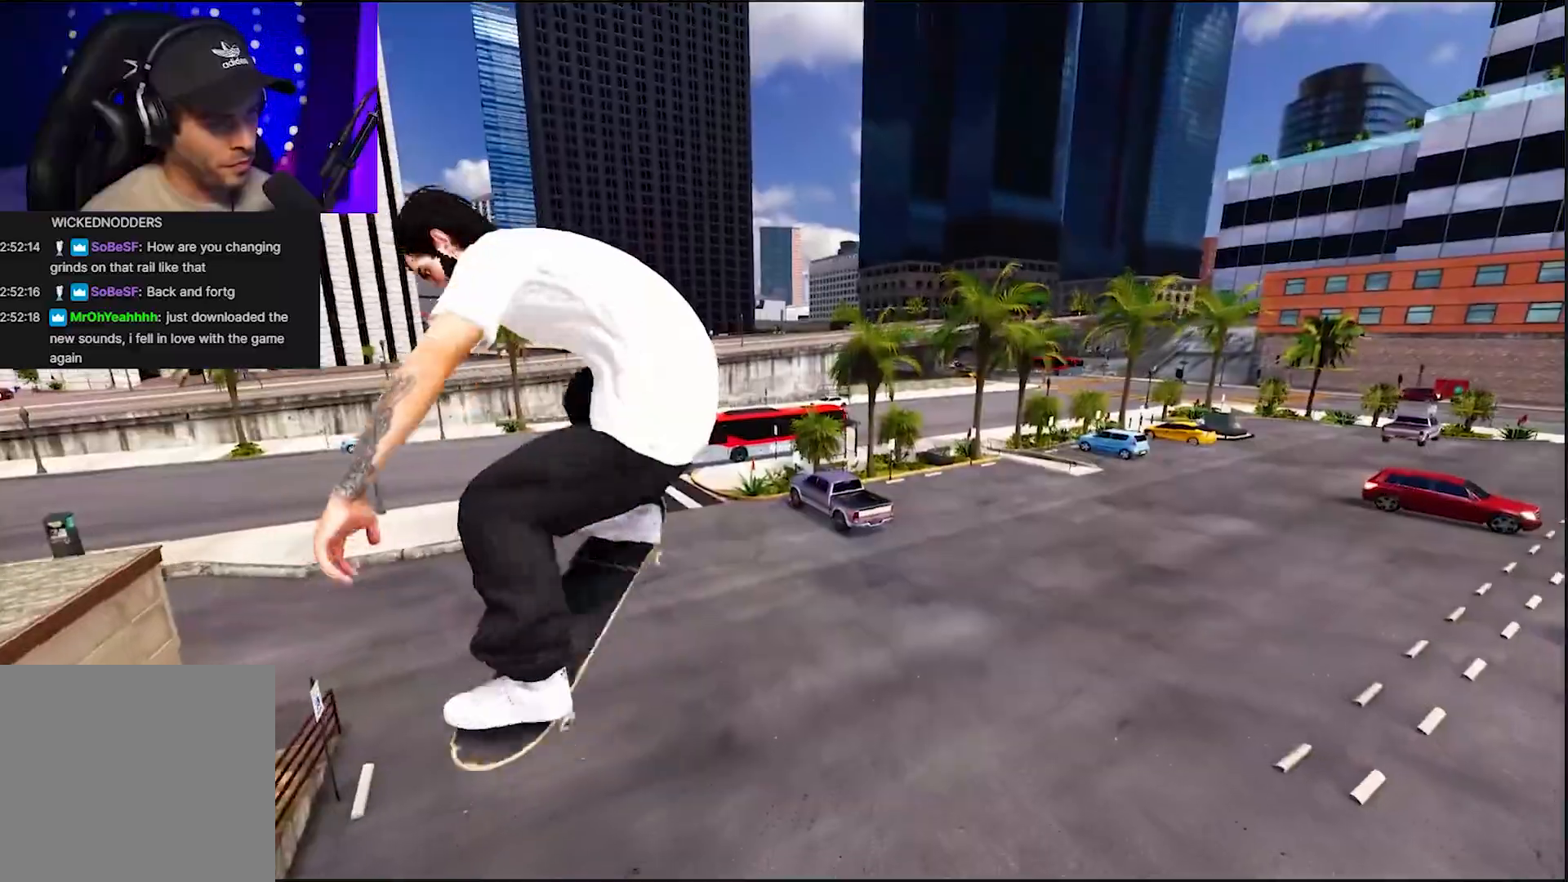
{"buttons": ["A", "L2", "DPAD_RIGHT"], "left_stick": "center", "right_stick": "center", "events": [[50, "left_stick", "center"], [133, "right_stick", "center"], [233, "A", "down"], [467, "DPAD_RIGHT", "down"], [467, "L2", "down"]]}
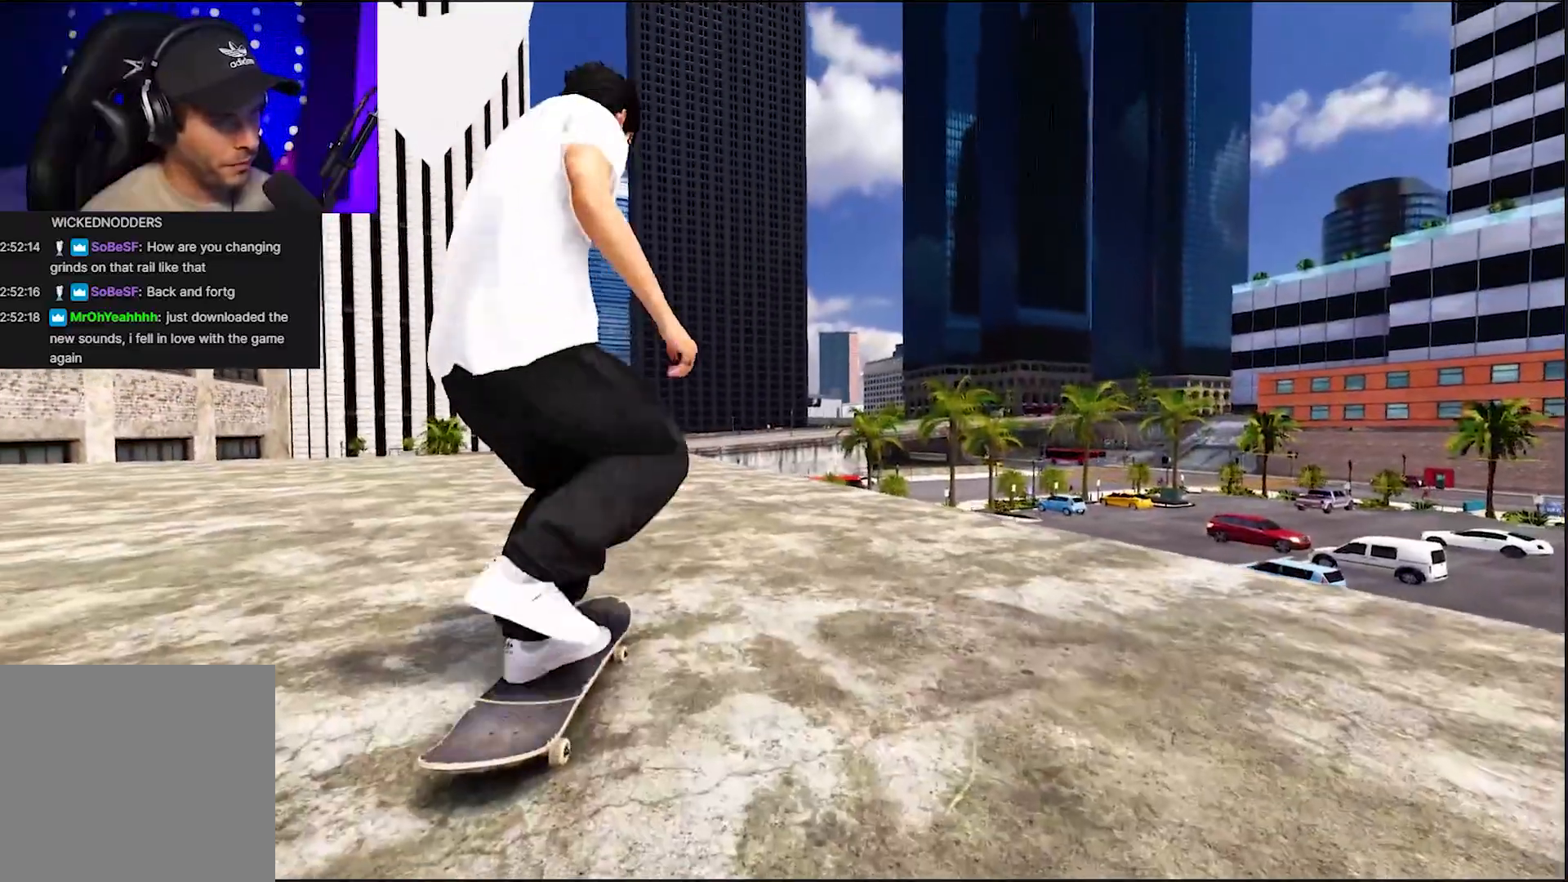
{"buttons": ["A"], "left_stick": "center", "right_stick": "center", "events": [[83, "DPAD_RIGHT", "up"], [117, "L2", "up"]]}
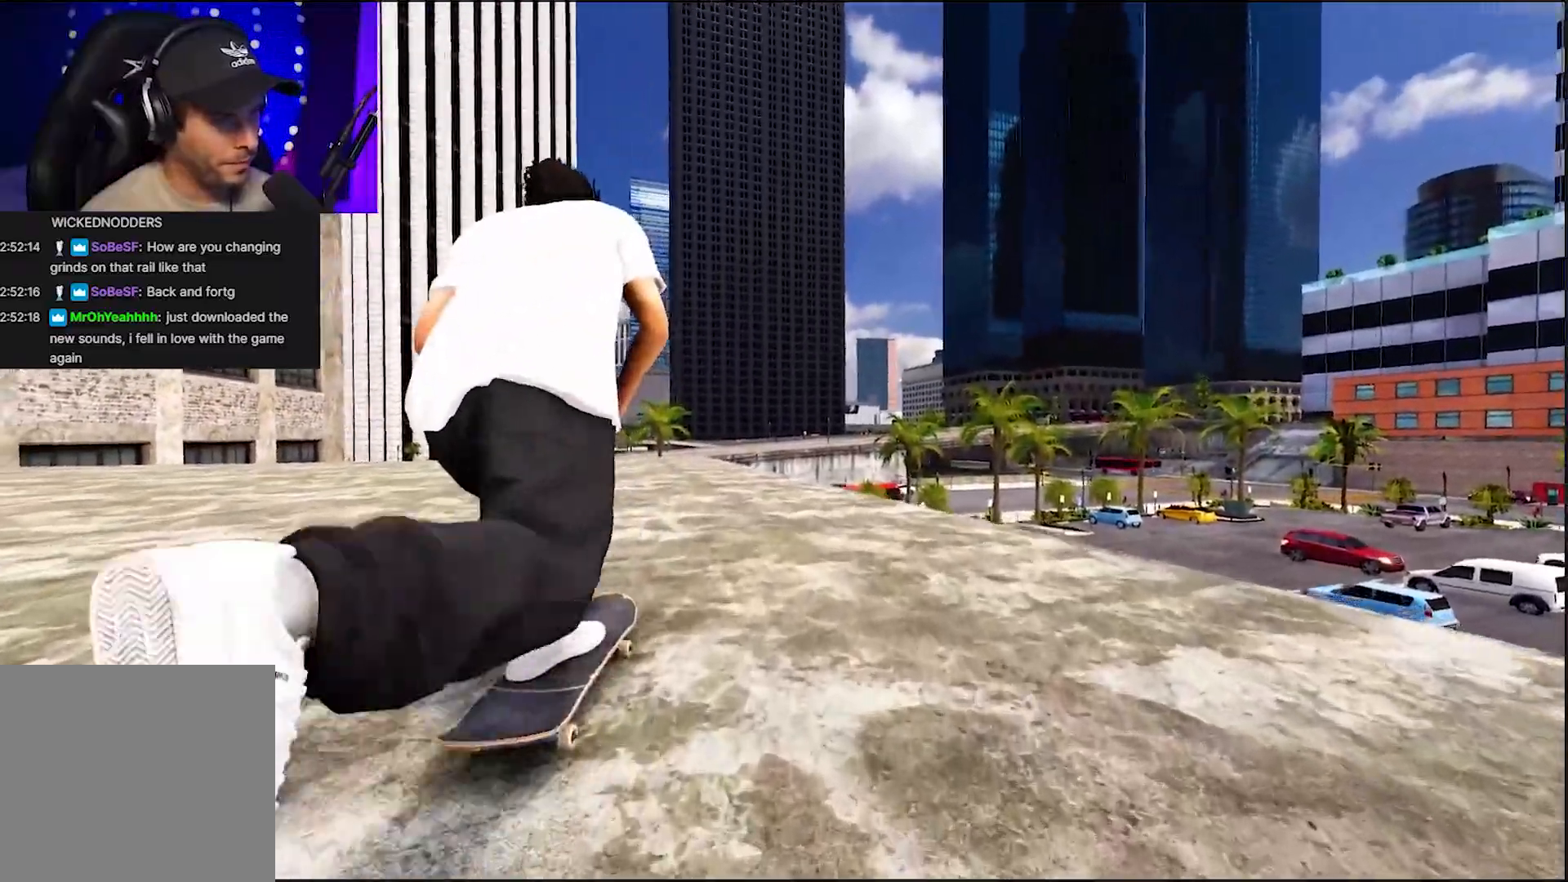
{"buttons": ["A"], "left_stick": "center", "right_stick": "center", "events": [[233, "R2", "down"], [417, "R2", "up"]]}
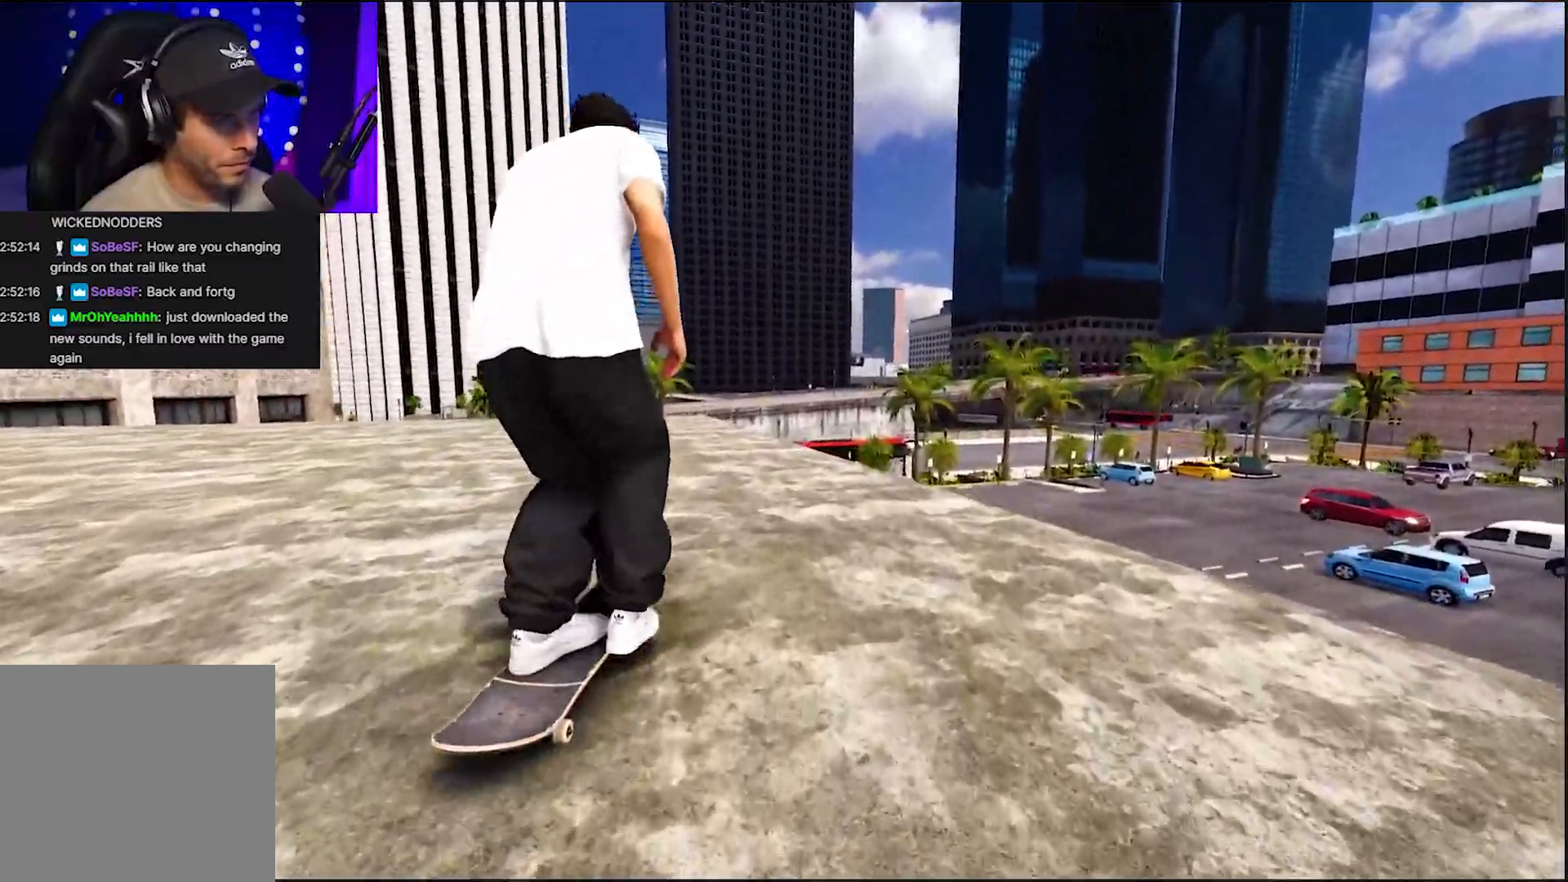
{"buttons": [], "left_stick": "center", "right_stick": "center", "events": [[100, "R2", "down"], [300, "A", "up"], [300, "R2", "up"]]}
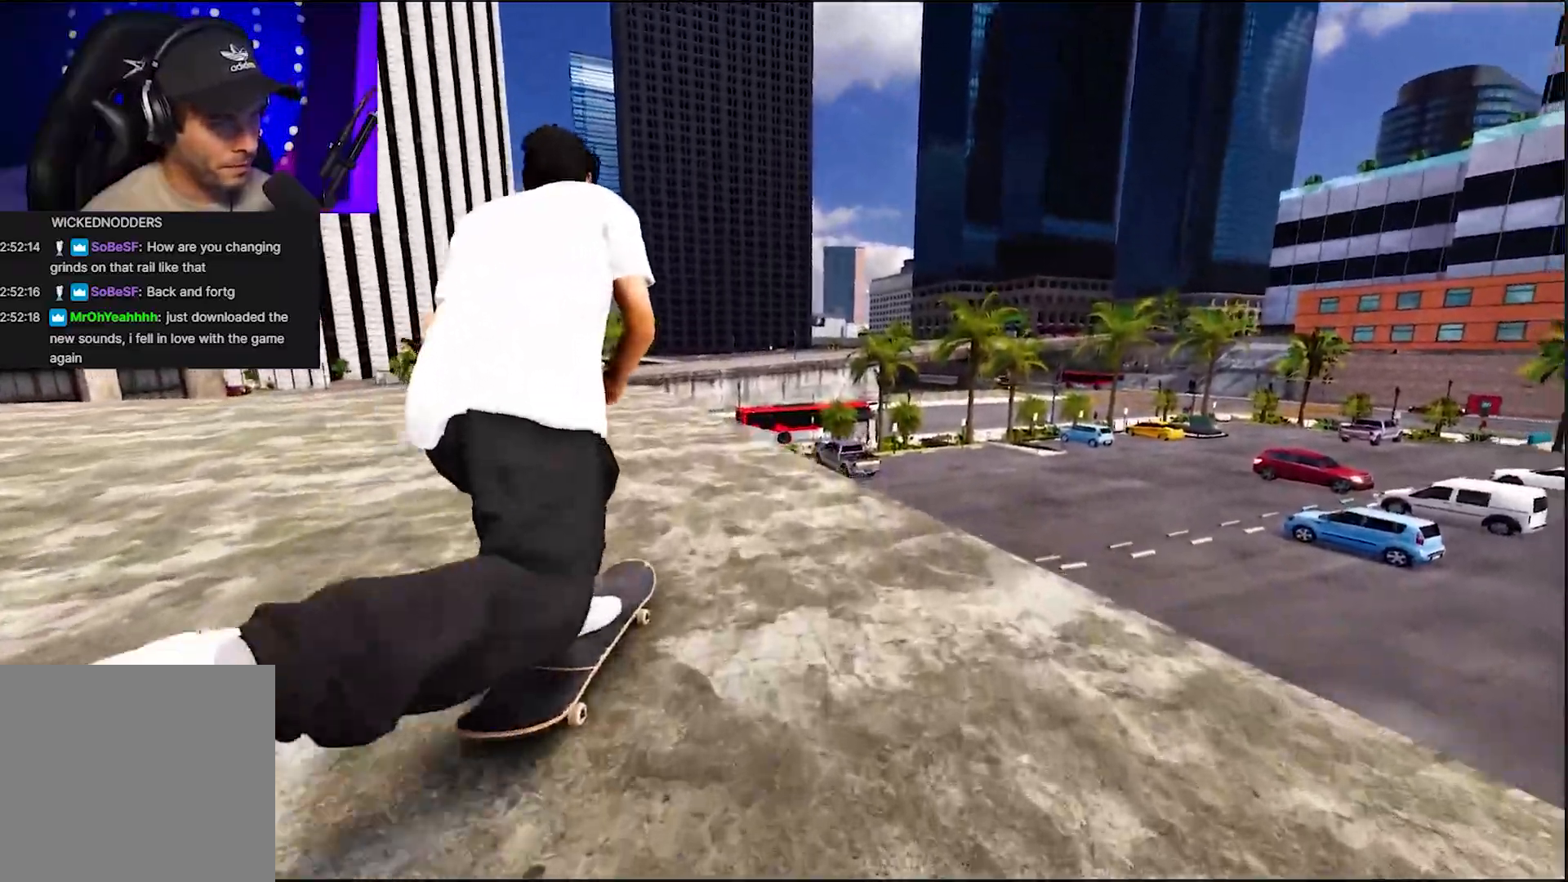
{"buttons": ["R2"], "left_stick": "down", "right_stick": "down", "events": [[100, "R2", "down"], [133, "left_stick", "down"], [133, "right_stick", "down"]]}
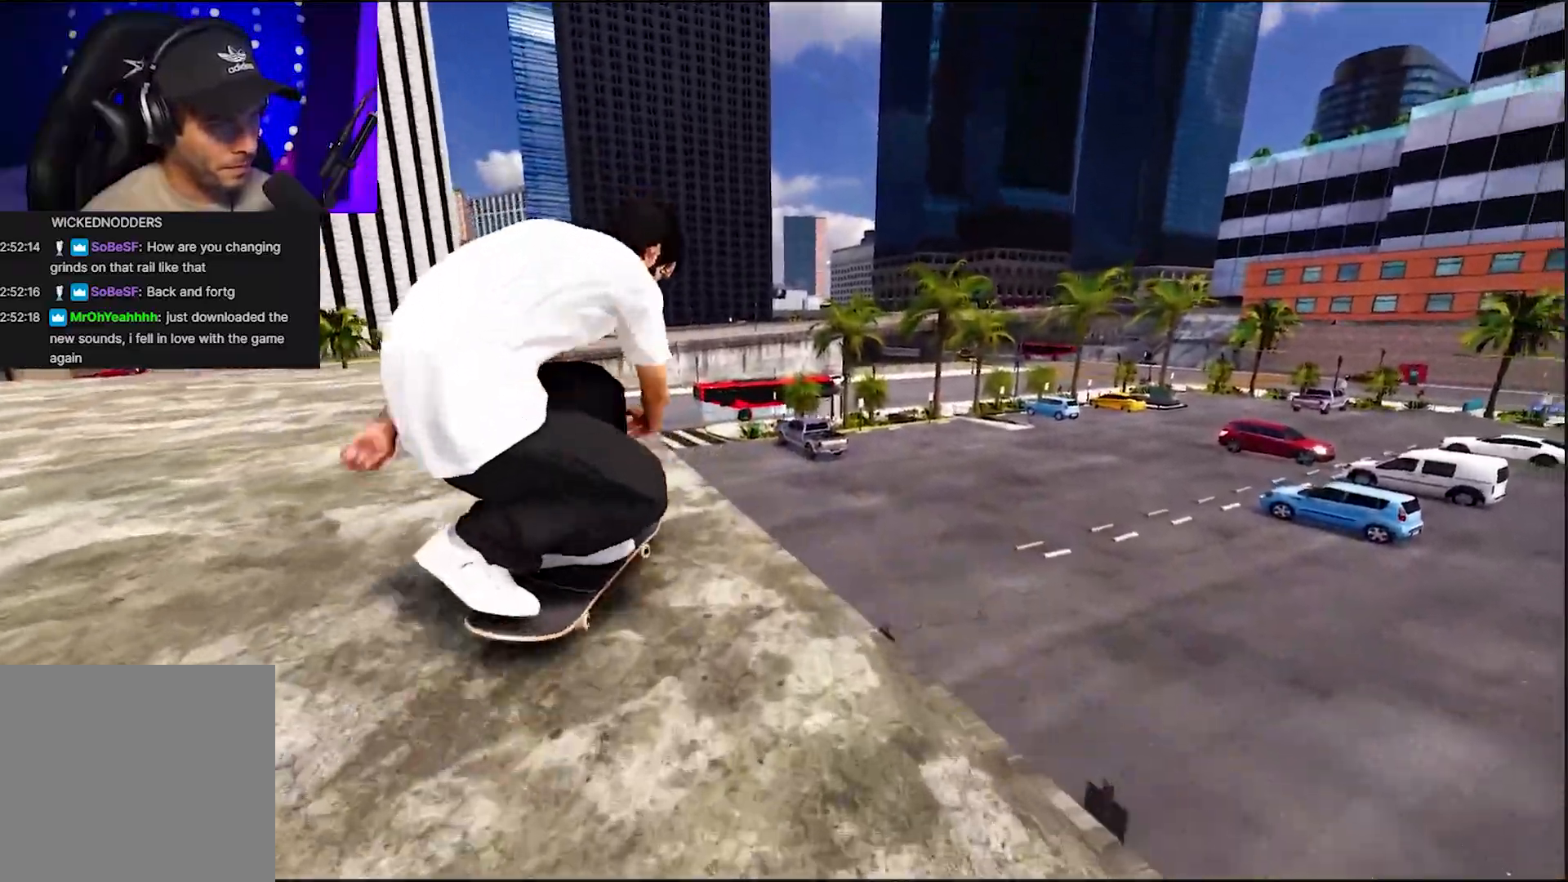
{"buttons": ["R2"], "left_stick": "up", "right_stick": "up", "events": [[133, "left_stick", "center"], [183, "left_stick", "up"], [183, "right_stick", "up"]]}
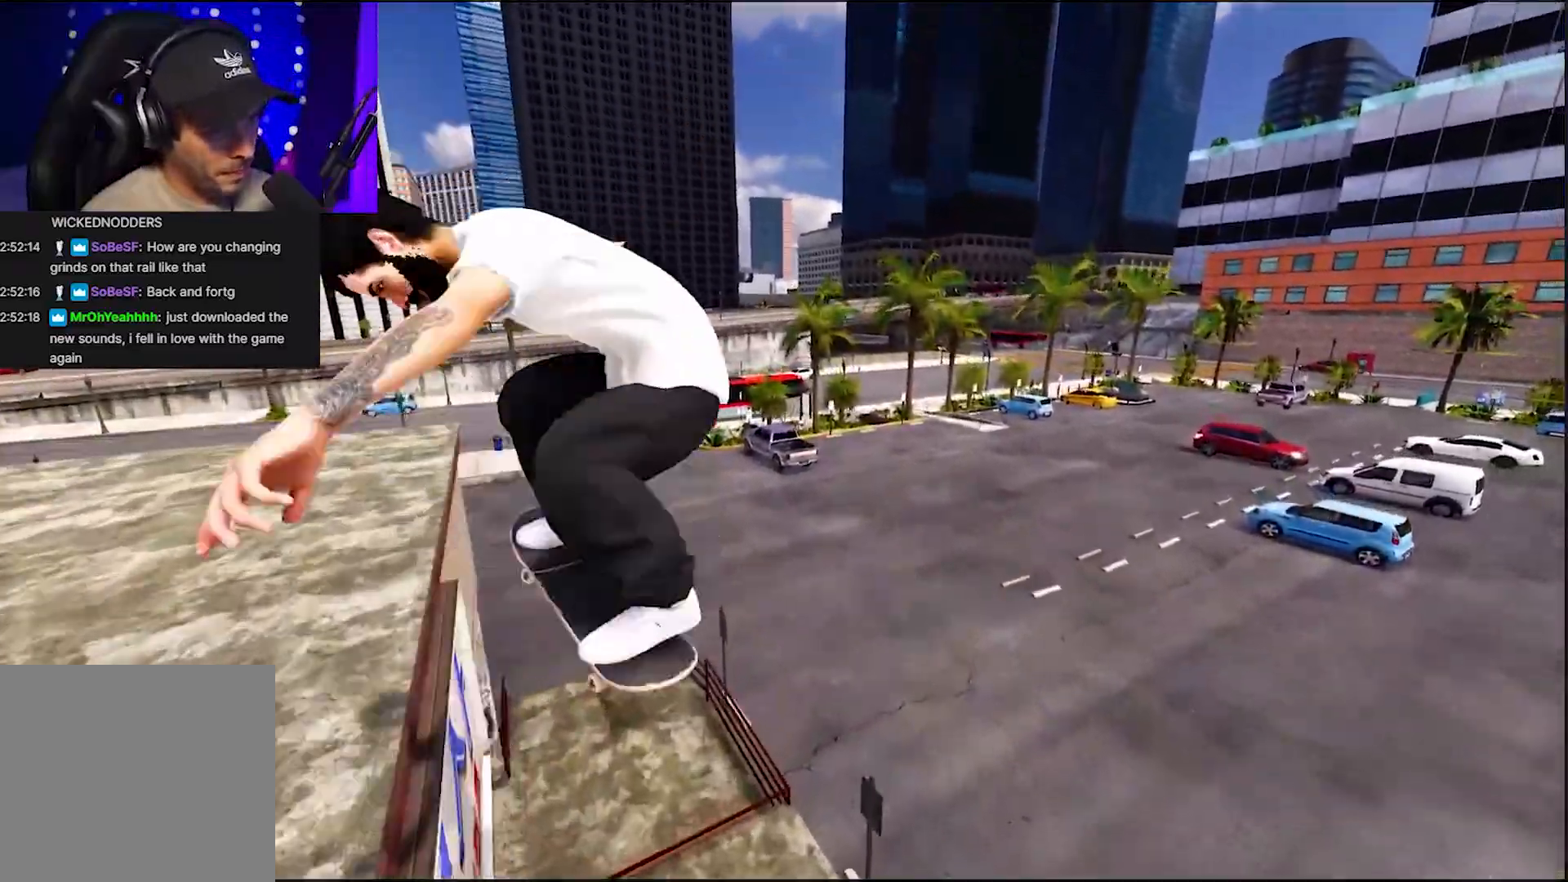
{"buttons": ["A", "L2"], "left_stick": "center", "right_stick": "center", "events": [[100, "R2", "up"], [233, "left_stick", "center"], [283, "right_stick", "center"], [333, "A", "down"], [467, "L2", "down"]]}
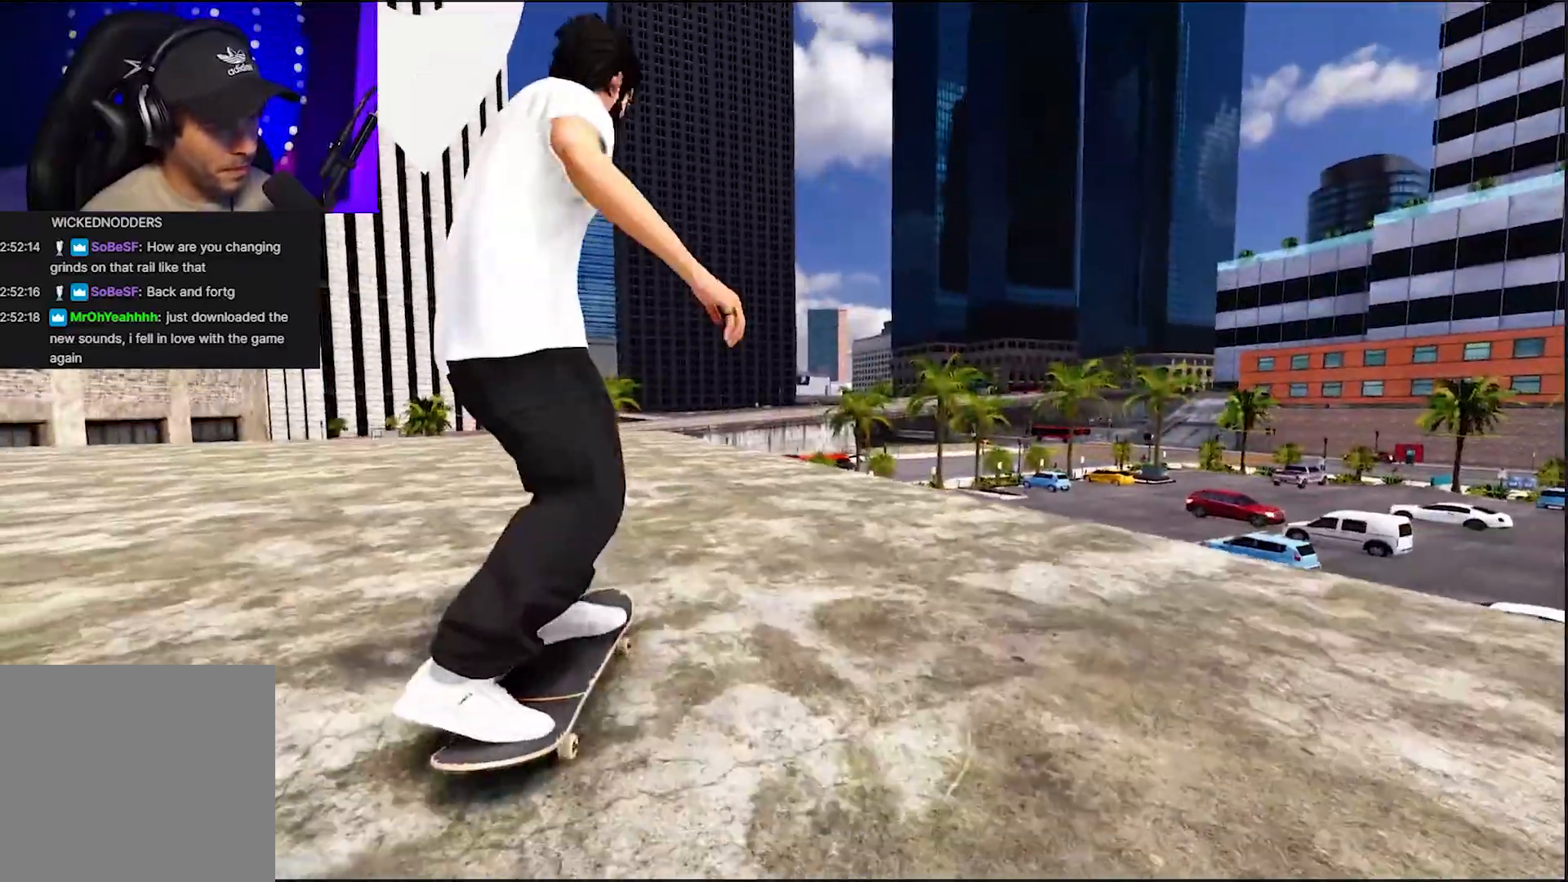
{"buttons": ["A", "L2"], "left_stick": "center", "right_stick": "center", "events": [[167, "L2", "up"], [267, "L2", "down"], [367, "L2", "up"], [467, "L2", "down"]]}
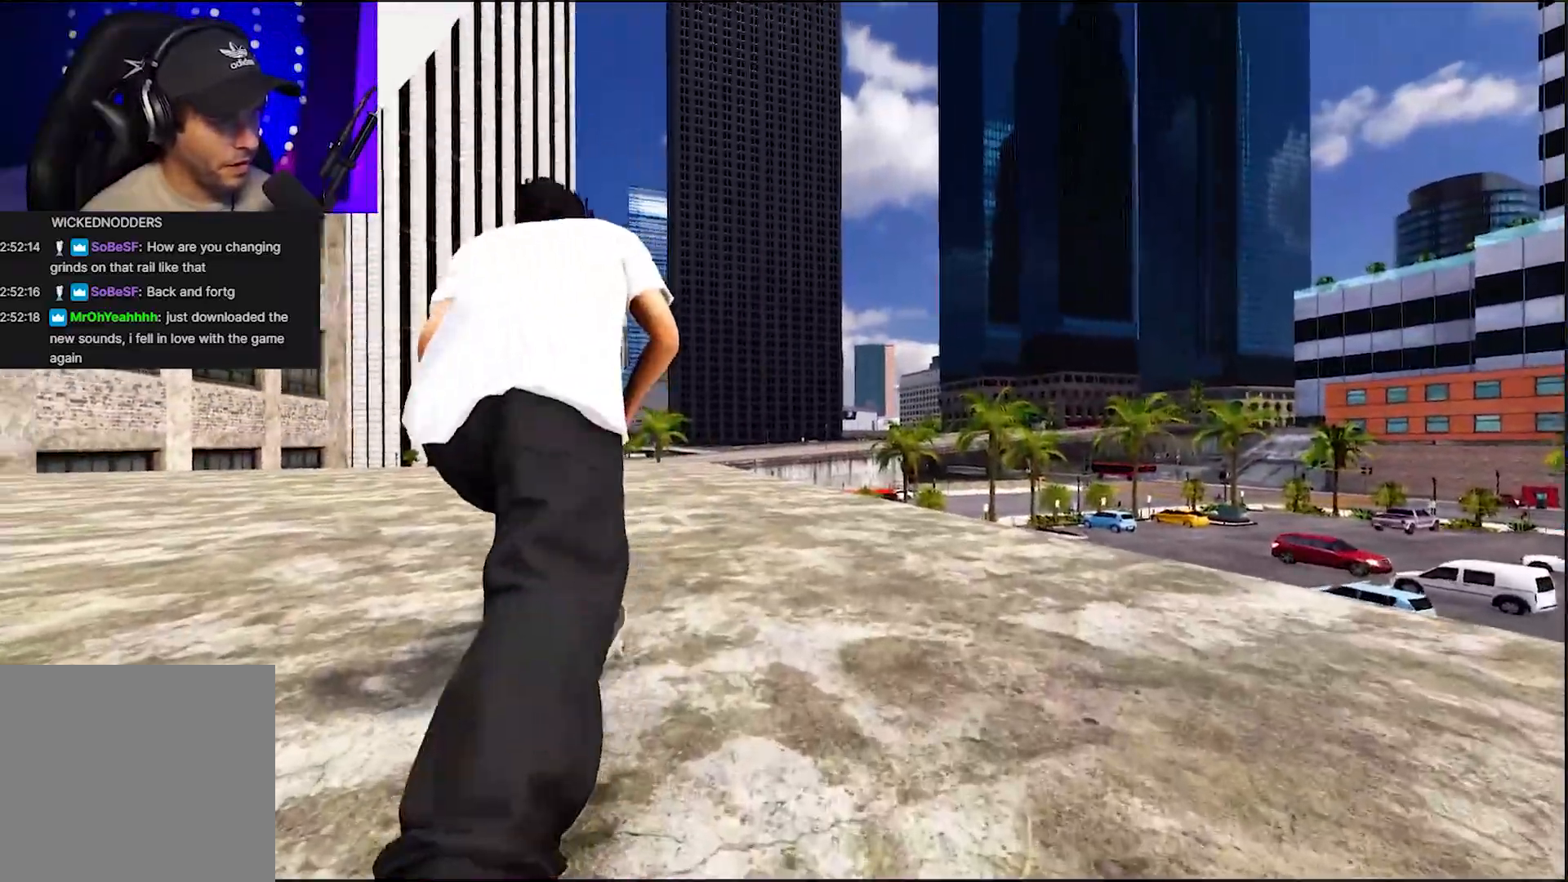
{"buttons": ["A"], "left_stick": "center", "right_stick": "center", "events": [[117, "L2", "up"]]}
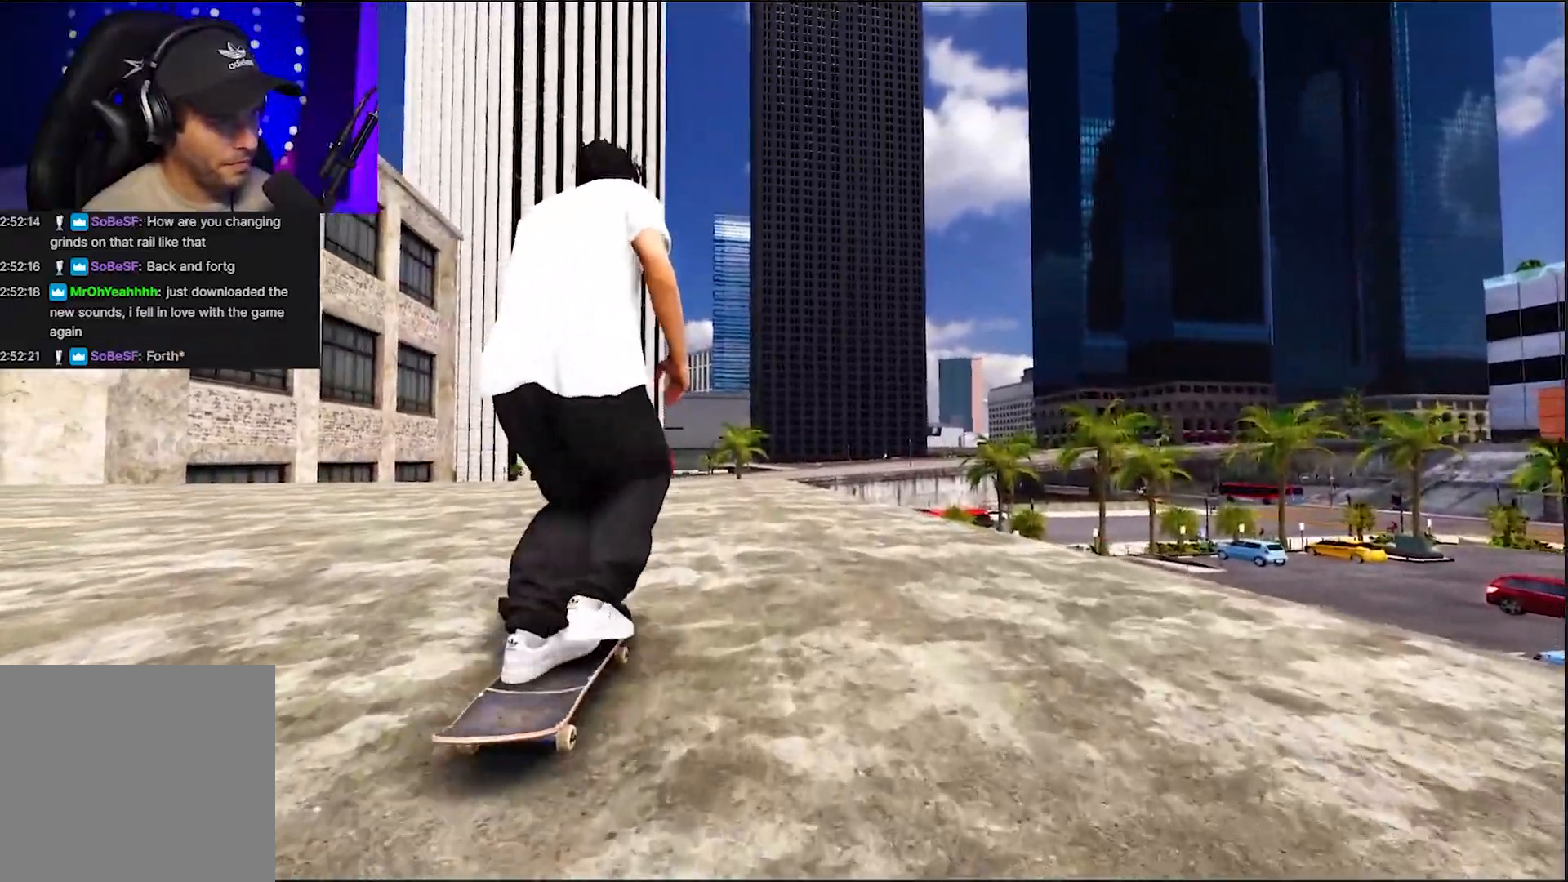
{"buttons": [], "left_stick": "center", "right_stick": "center", "events": [[183, "R2", "down"], [483, "A", "up"], [483, "R2", "up"]]}
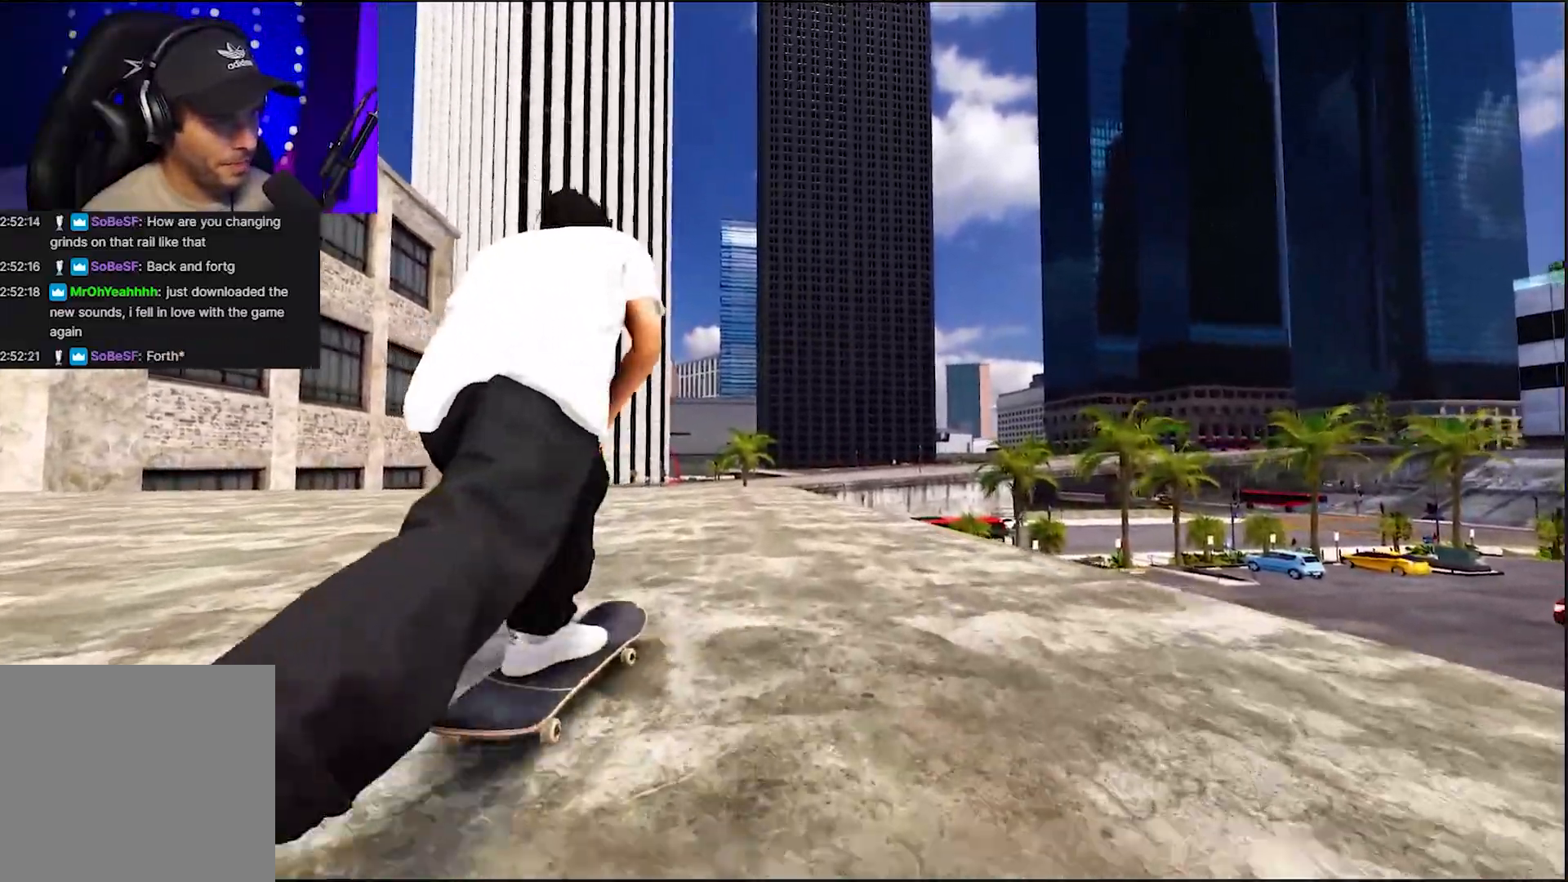
{"buttons": ["R2"], "left_stick": "center", "right_stick": "center", "events": [[433, "R2", "down"]]}
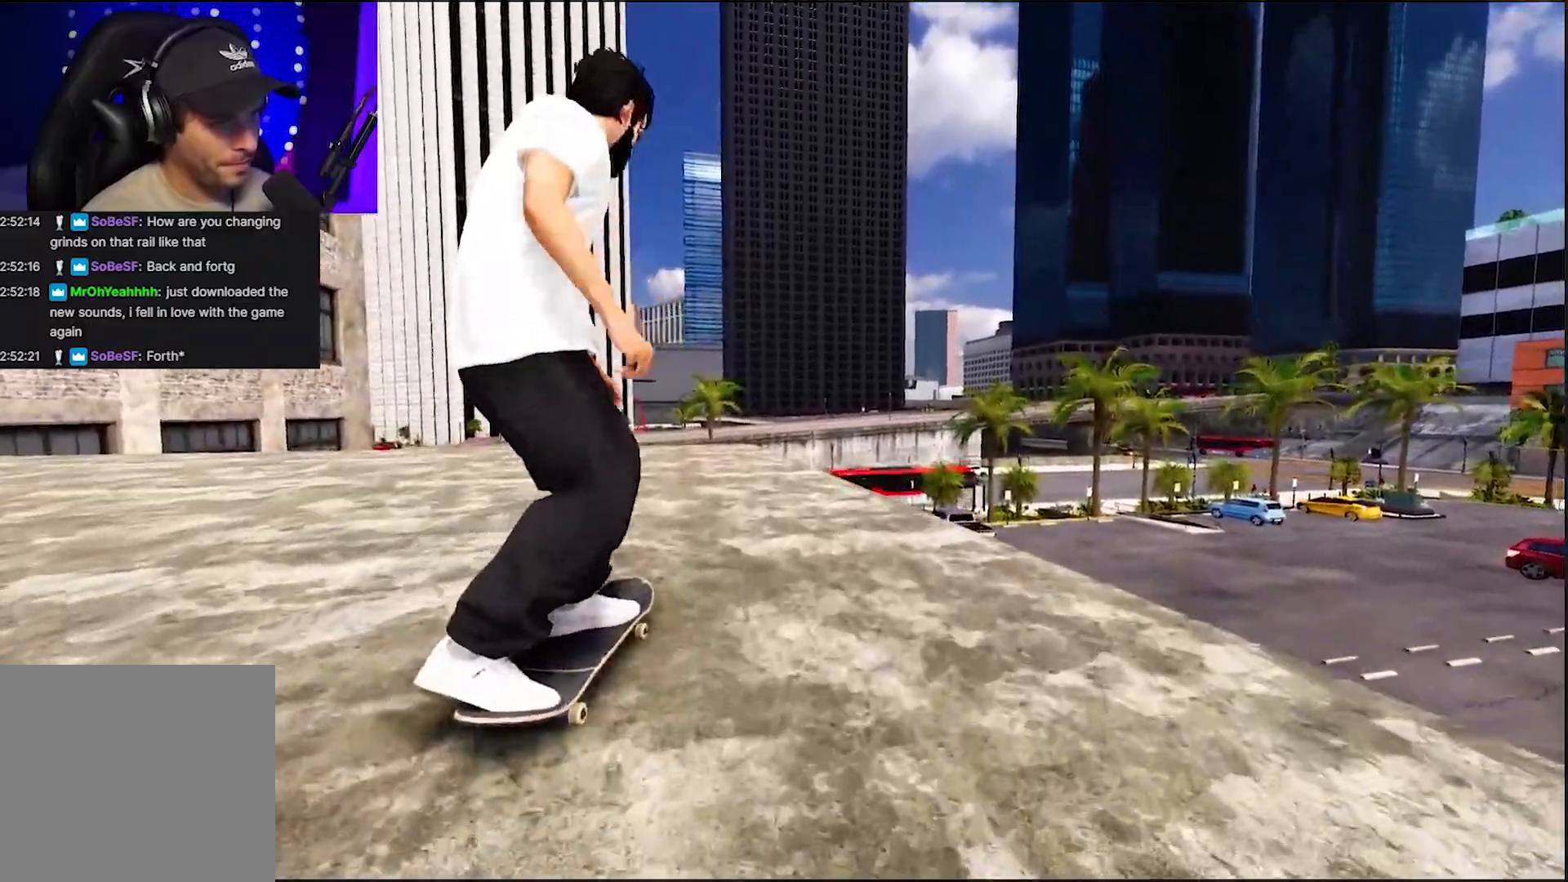
{"buttons": ["R2"], "left_stick": "down", "right_stick": "down", "events": [[183, "R2", "up"], [283, "R2", "down"], [383, "left_stick", "down"], [383, "right_stick", "down"]]}